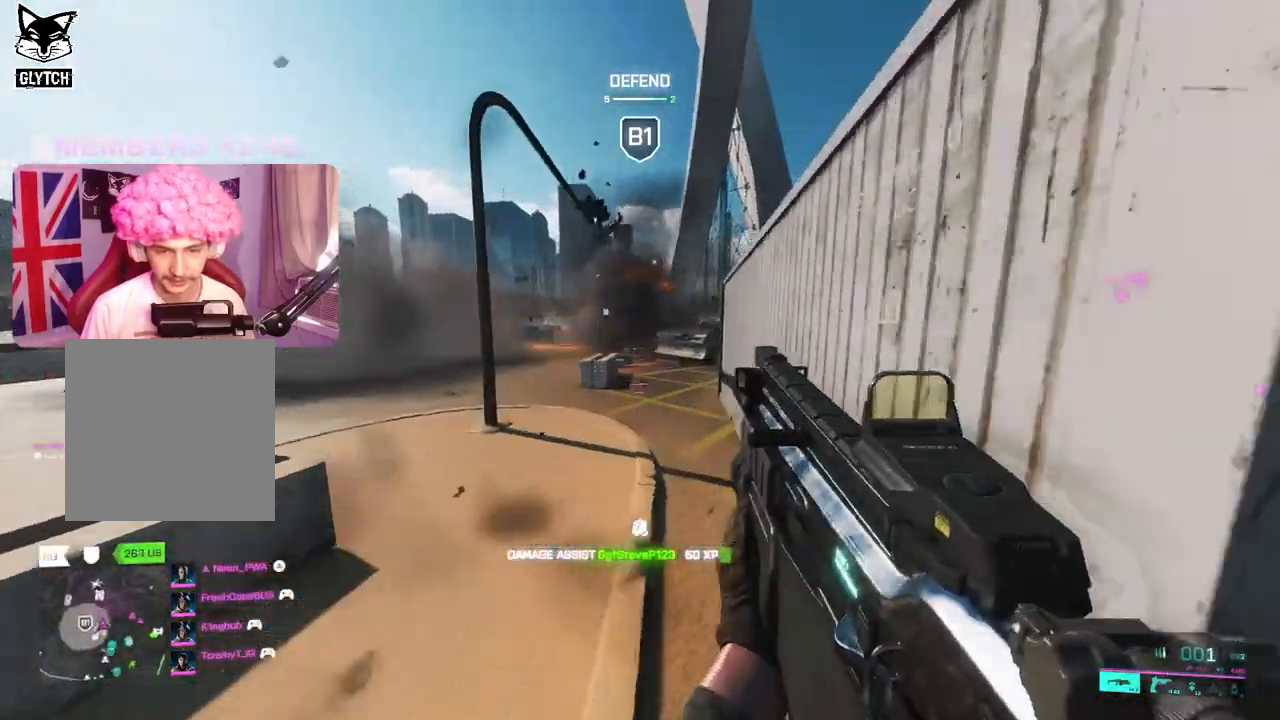
Gameplay with a controller (Xbox layout); each line is a JSON object with the inputs held at the frame after it. "events" lists button and stick changes between this image and that frame as [ms after this image, input, new state], when the widget could be followed in between.
{"buttons": [], "left_stick": "up-left", "right_stick": "right", "events": []}
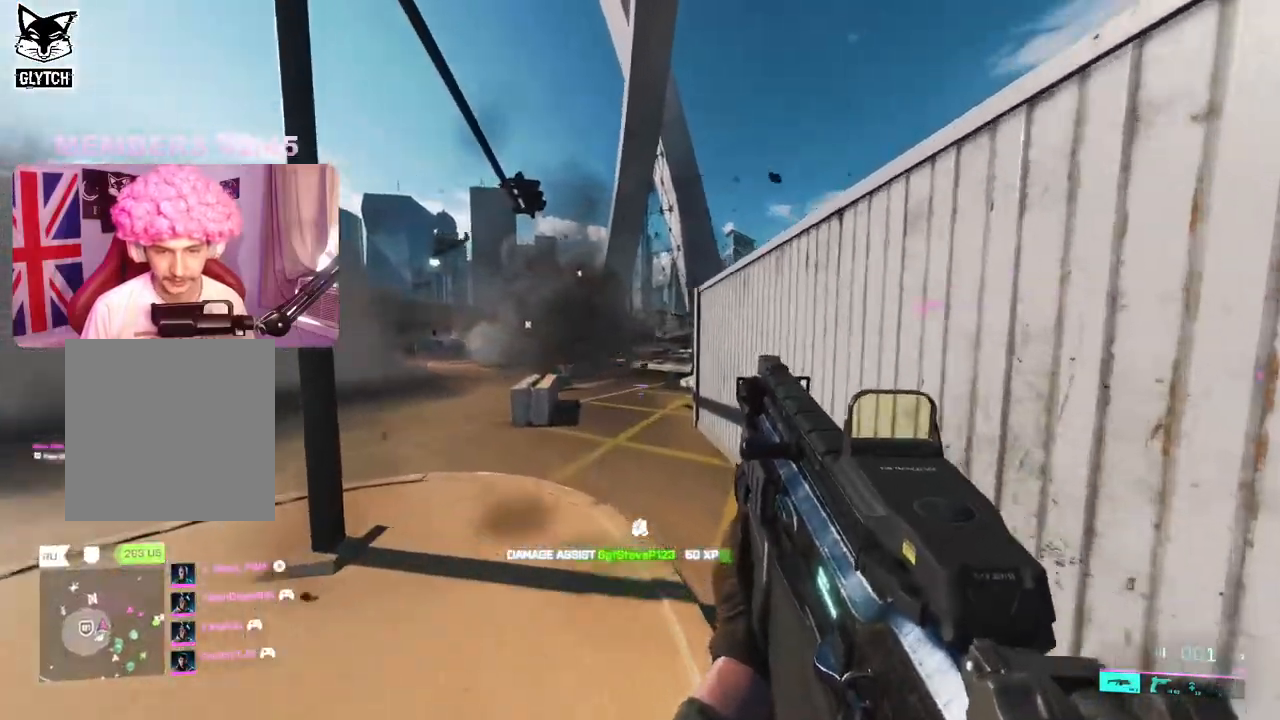
{"buttons": [], "left_stick": "right", "right_stick": "center", "events": [[283, "R2", "down"], [350, "right_stick", "center"], [367, "left_stick", "up-right"], [383, "R2", "up"], [450, "left_stick", "right"]]}
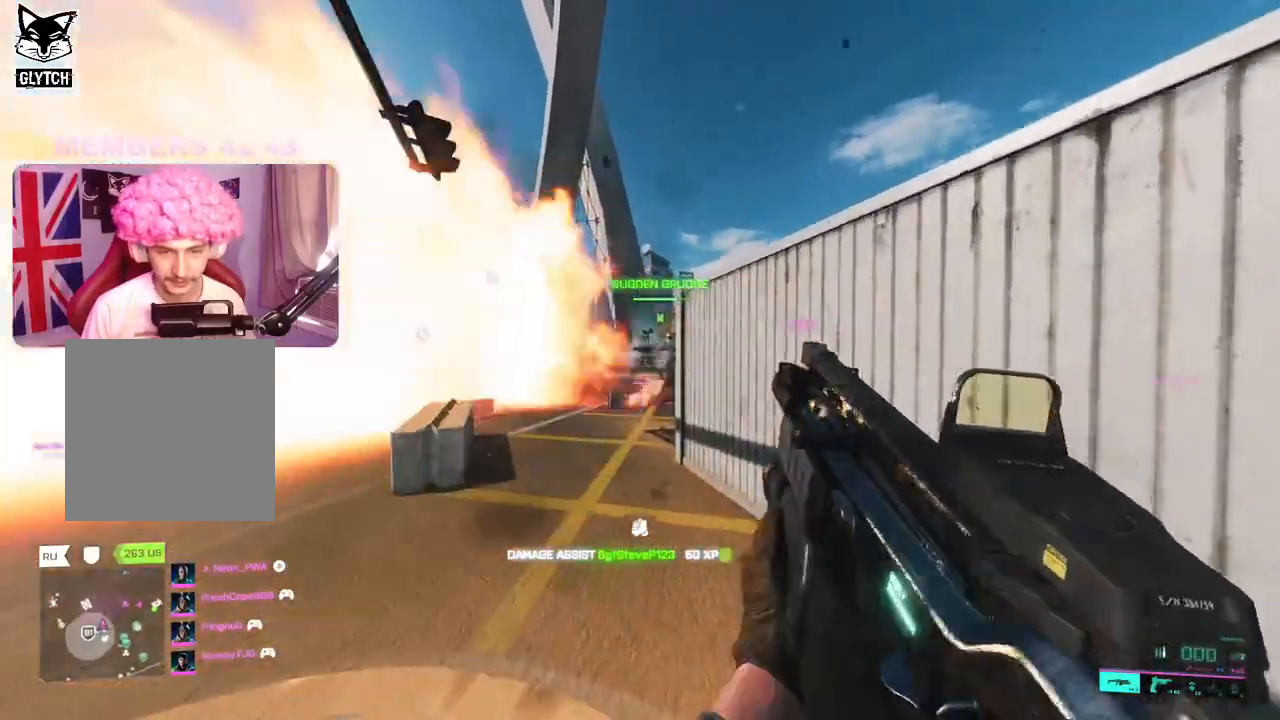
{"buttons": [], "left_stick": "up-left", "right_stick": "center", "events": [[417, "left_stick", "up-left"]]}
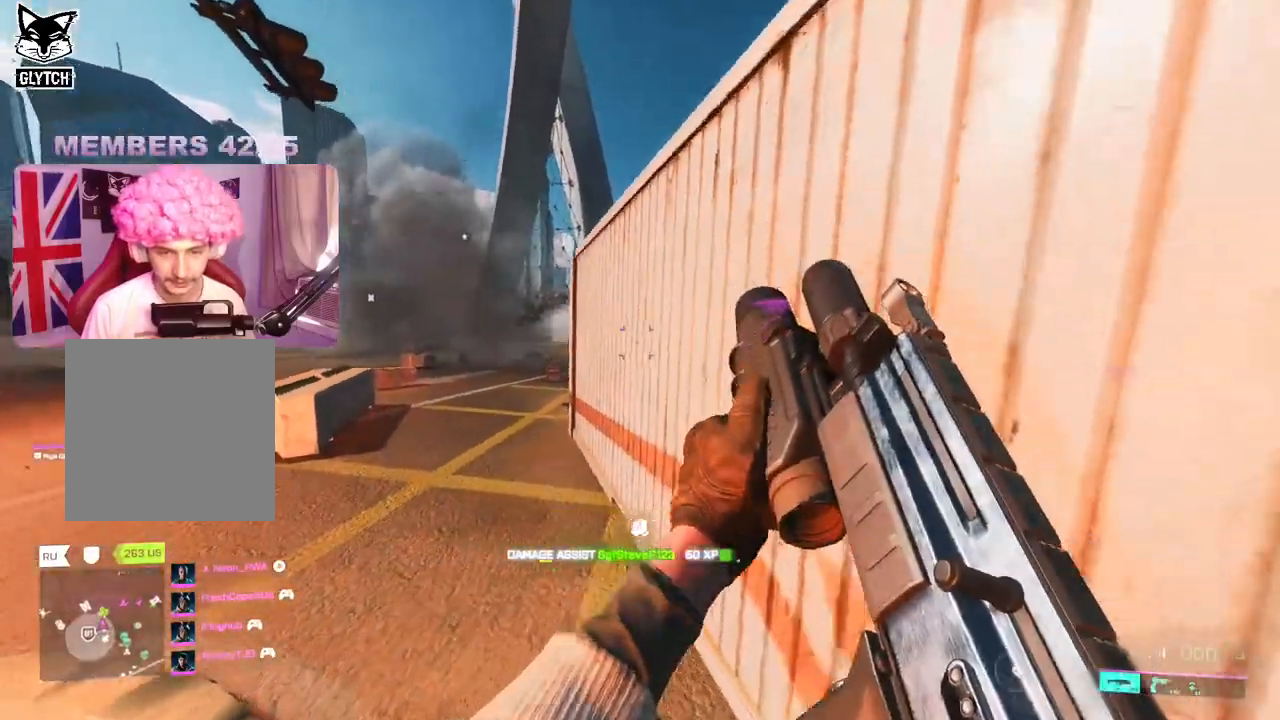
{"buttons": [], "left_stick": "up-left", "right_stick": "center", "events": []}
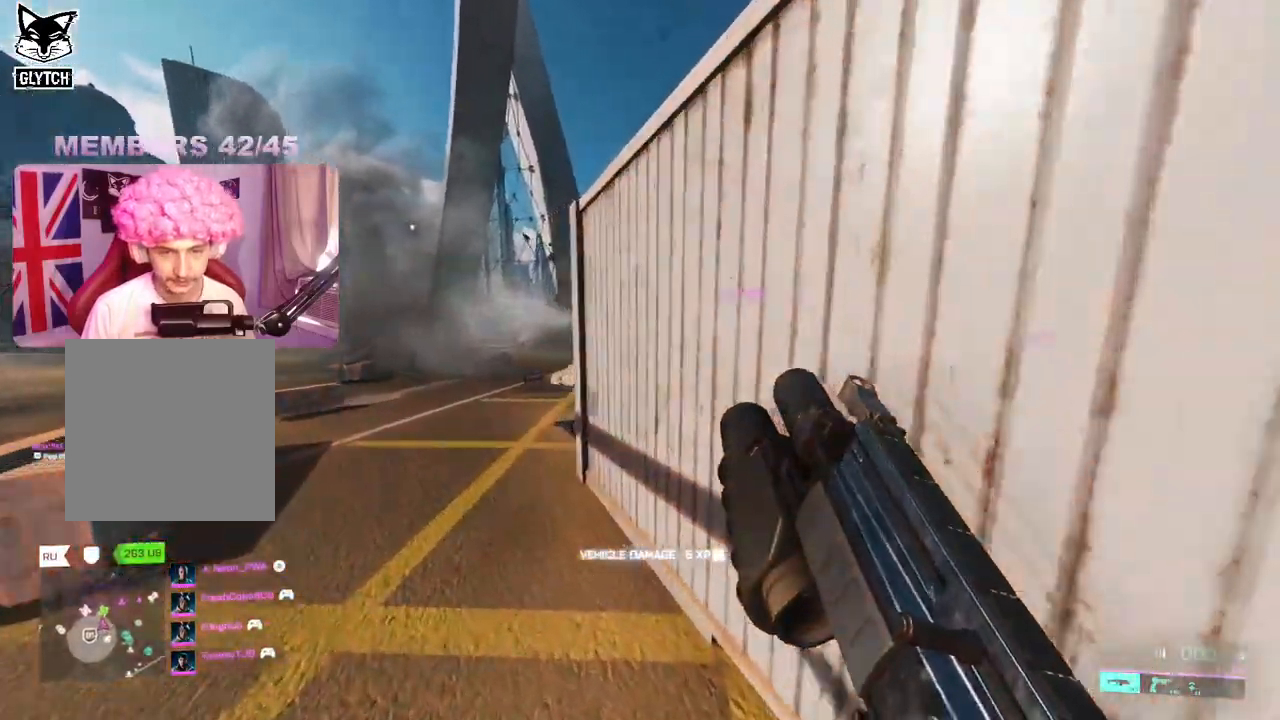
{"buttons": [], "left_stick": "left", "right_stick": "center", "events": [[33, "left_stick", "up"], [350, "left_stick", "left"]]}
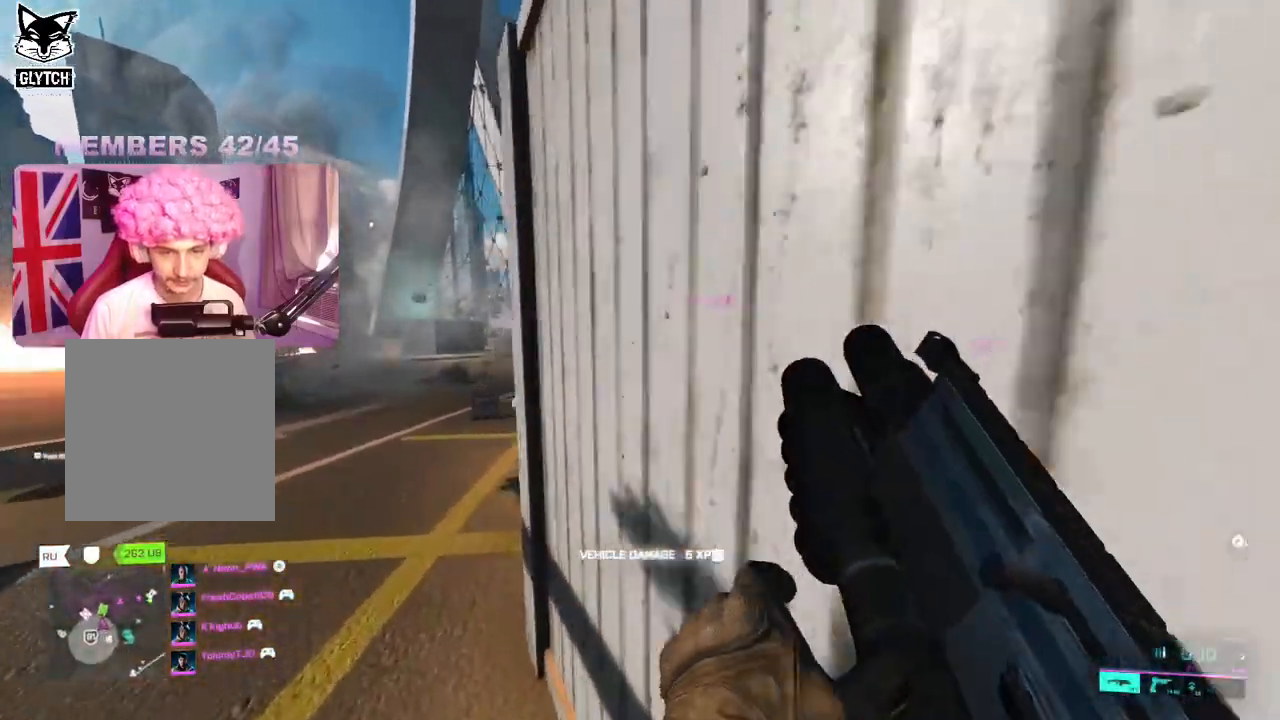
{"buttons": [], "left_stick": "up", "right_stick": "center", "events": [[467, "left_stick", "up"]]}
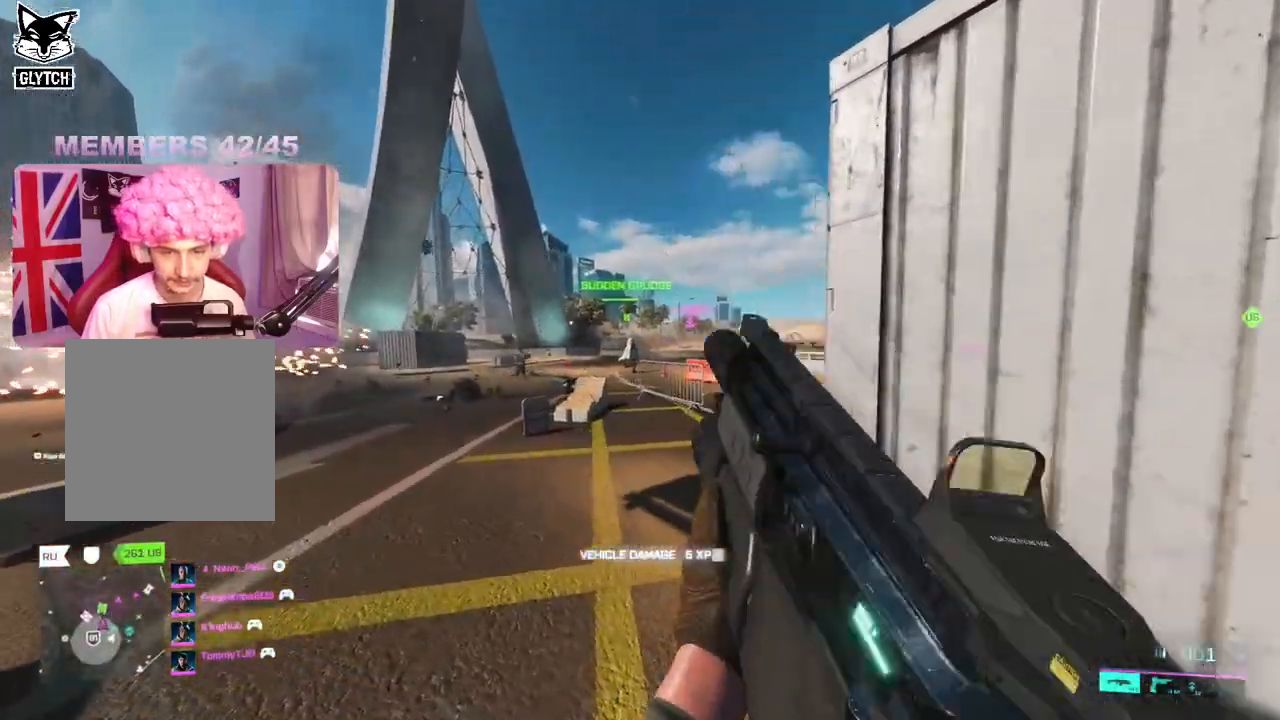
{"buttons": [], "left_stick": "right", "right_stick": "center", "events": [[133, "left_stick", "left"], [233, "left_stick", "down"], [300, "left_stick", "down-right"], [400, "R2", "down"], [450, "left_stick", "right"], [500, "R2", "up"]]}
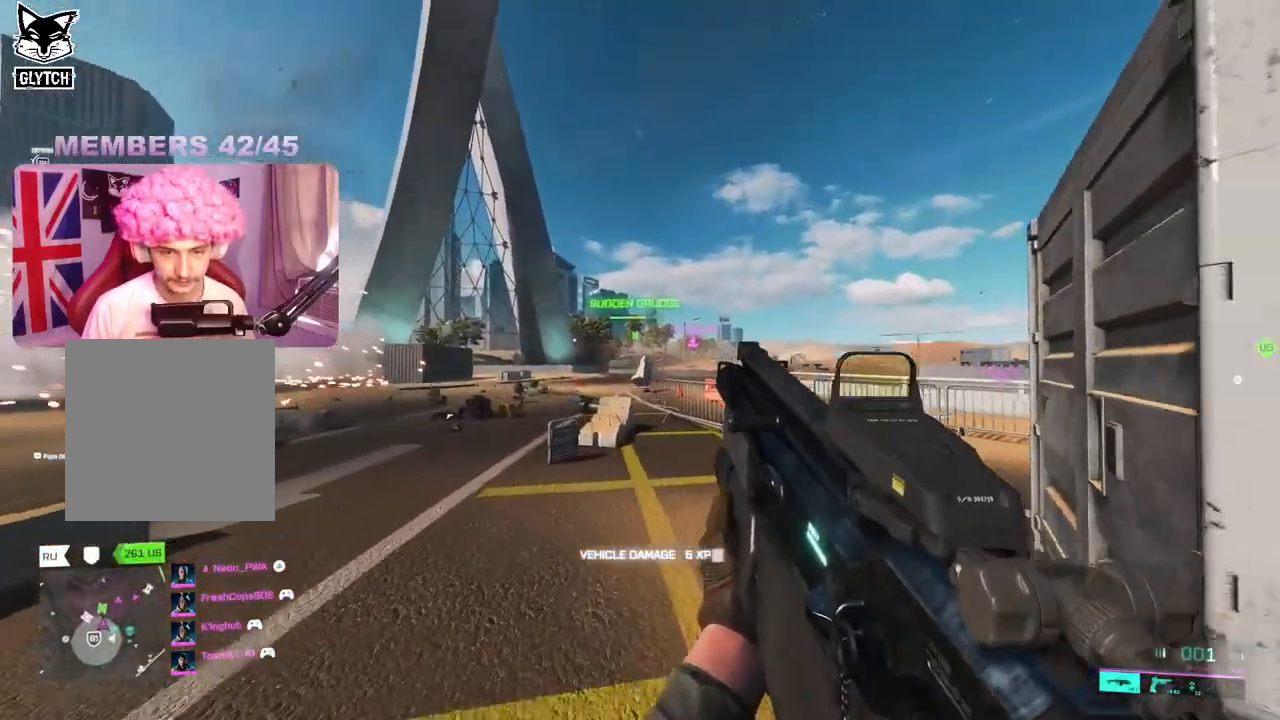
{"buttons": [], "left_stick": "up-right", "right_stick": "center", "events": [[17, "right_stick", "right"], [67, "L3", "down"], [67, "left_stick", "up-right"], [200, "L3", "up"], [300, "R3", "down"], [350, "right_stick", "center"], [383, "R3", "up"]]}
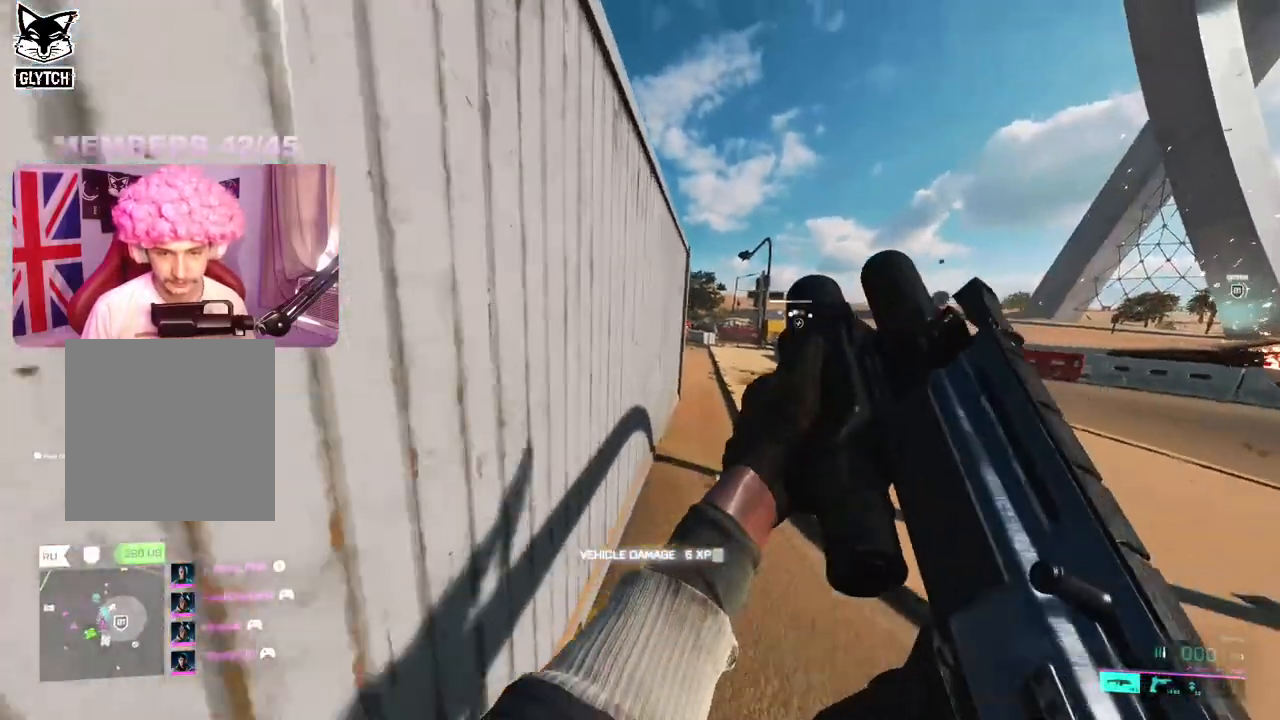
{"buttons": [], "left_stick": "right", "right_stick": "left", "events": [[133, "right_stick", "down-left"], [200, "right_stick", "left"], [483, "left_stick", "right"]]}
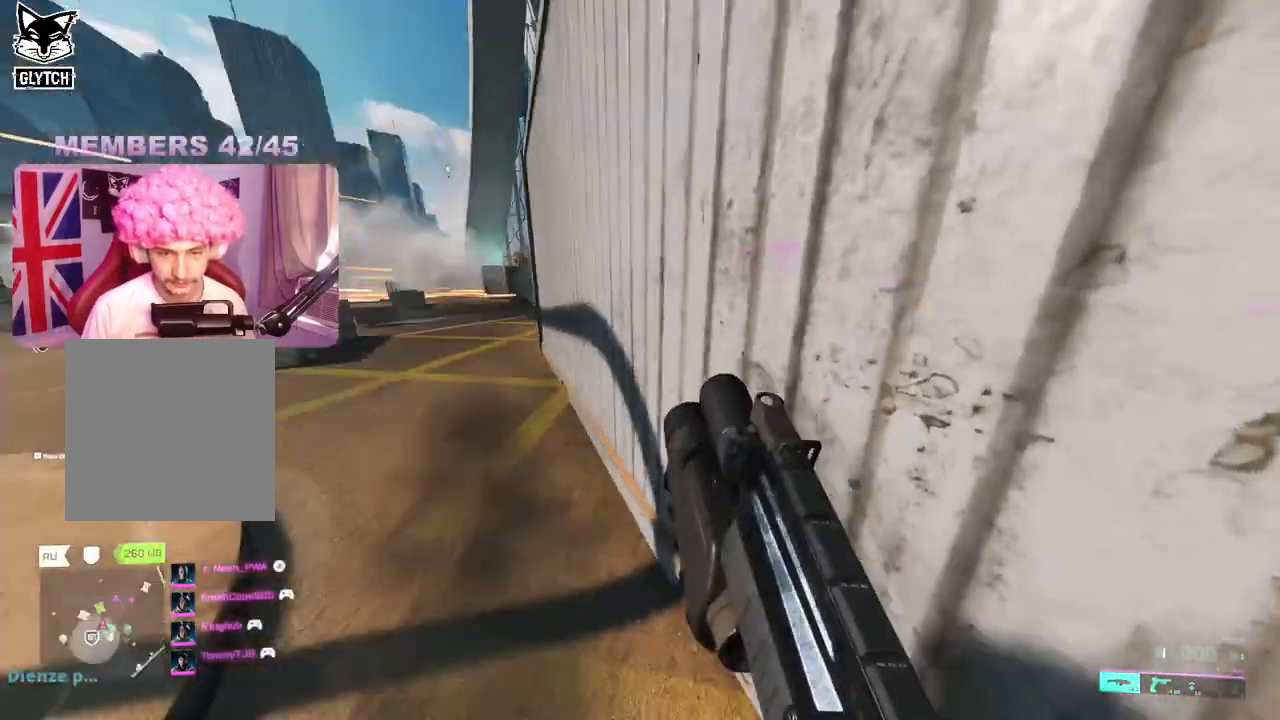
{"buttons": ["L3"], "left_stick": "up-left", "right_stick": "up", "events": [[150, "right_stick", "center"], [367, "left_stick", "up"], [433, "L3", "down"], [500, "left_stick", "up-left"], [500, "right_stick", "up"]]}
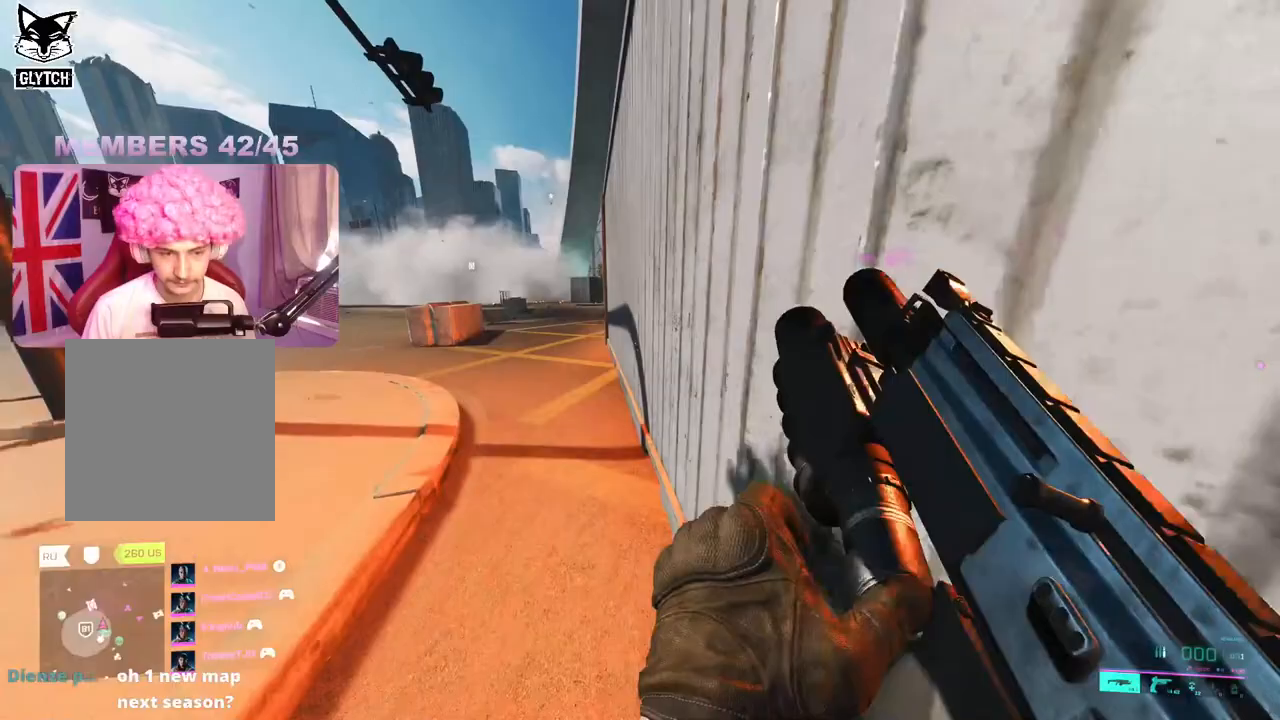
{"buttons": [], "left_stick": "up-left", "right_stick": "center", "events": [[83, "L3", "up"], [283, "right_stick", "center"], [300, "A", "down"], [350, "A", "up"]]}
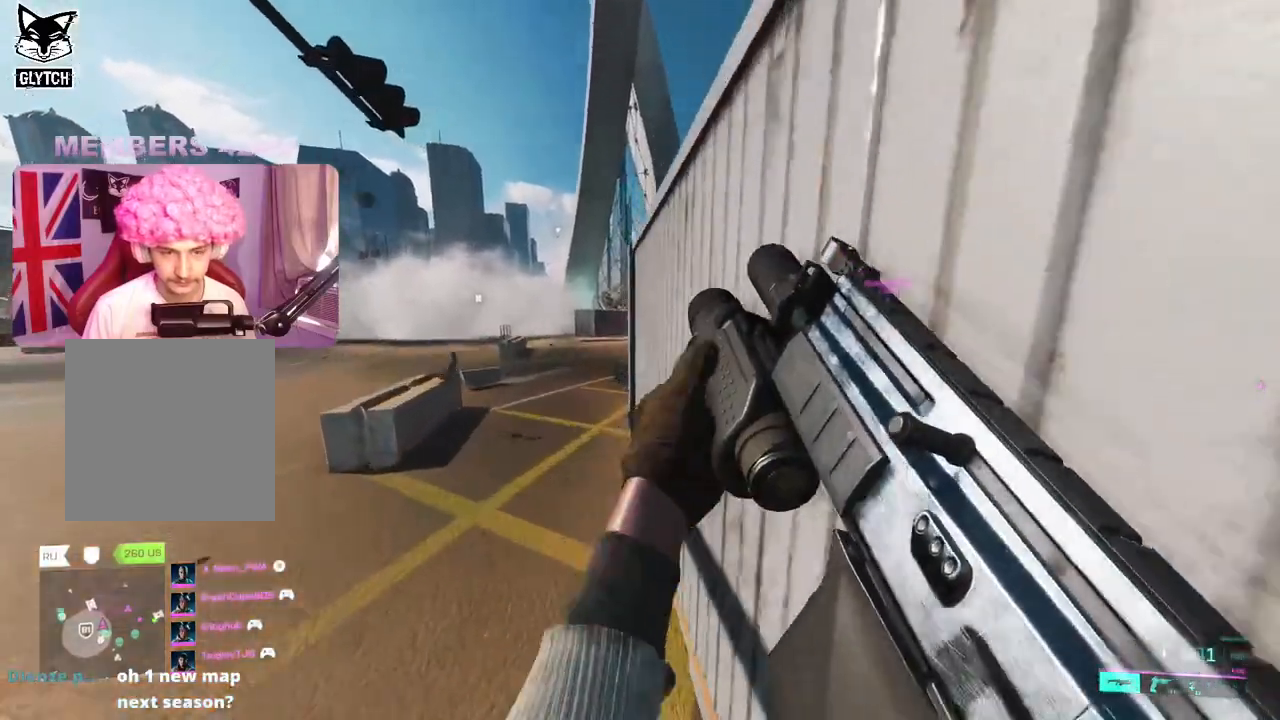
{"buttons": [], "left_stick": "left", "right_stick": "up", "events": [[33, "right_stick", "right"], [167, "left_stick", "left"], [383, "right_stick", "up"]]}
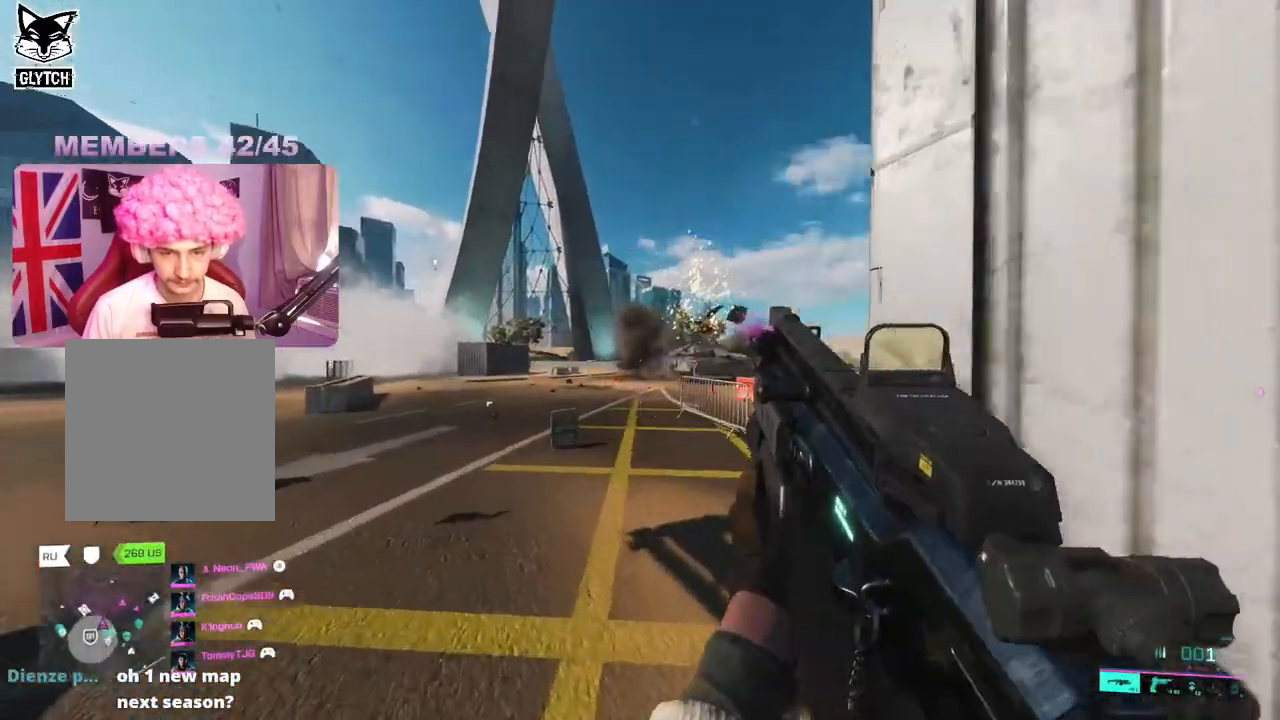
{"buttons": [], "left_stick": "right", "right_stick": "right", "events": [[50, "right_stick", "center"], [133, "right_stick", "right"], [350, "left_stick", "right"]]}
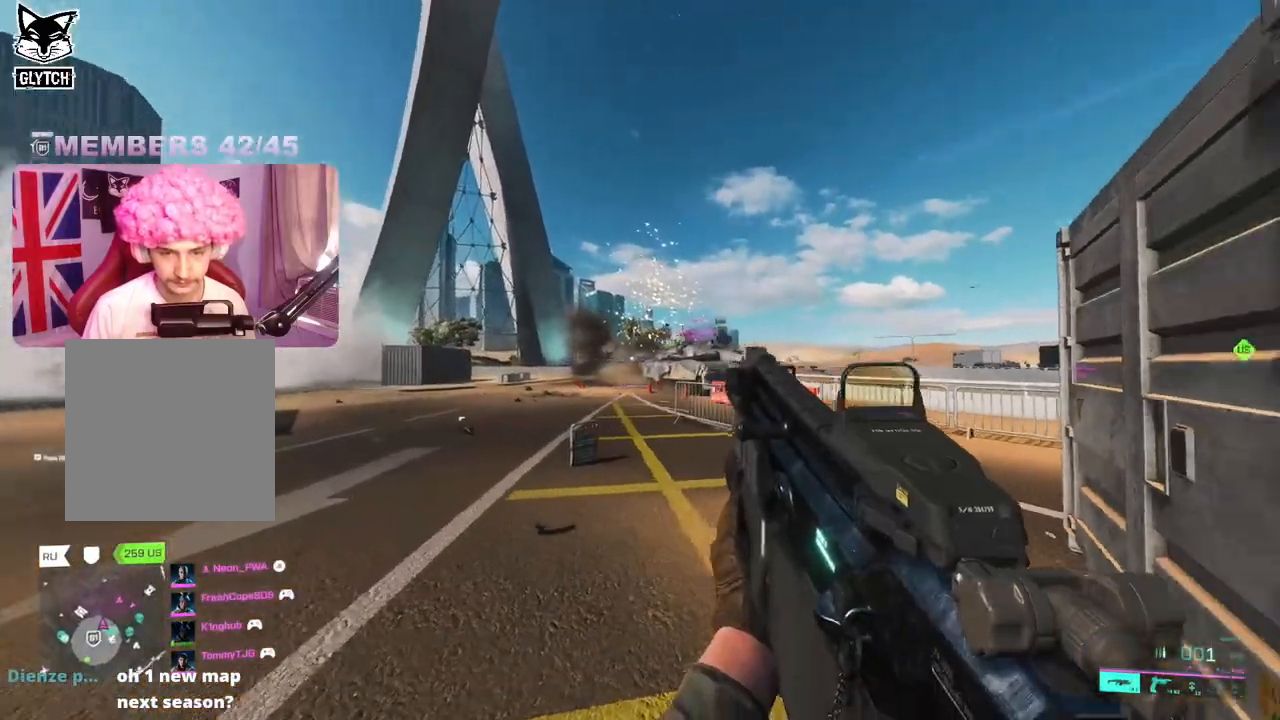
{"buttons": [], "left_stick": "right", "right_stick": "center", "events": [[250, "R2", "down"], [267, "right_stick", "center"], [350, "R2", "up"]]}
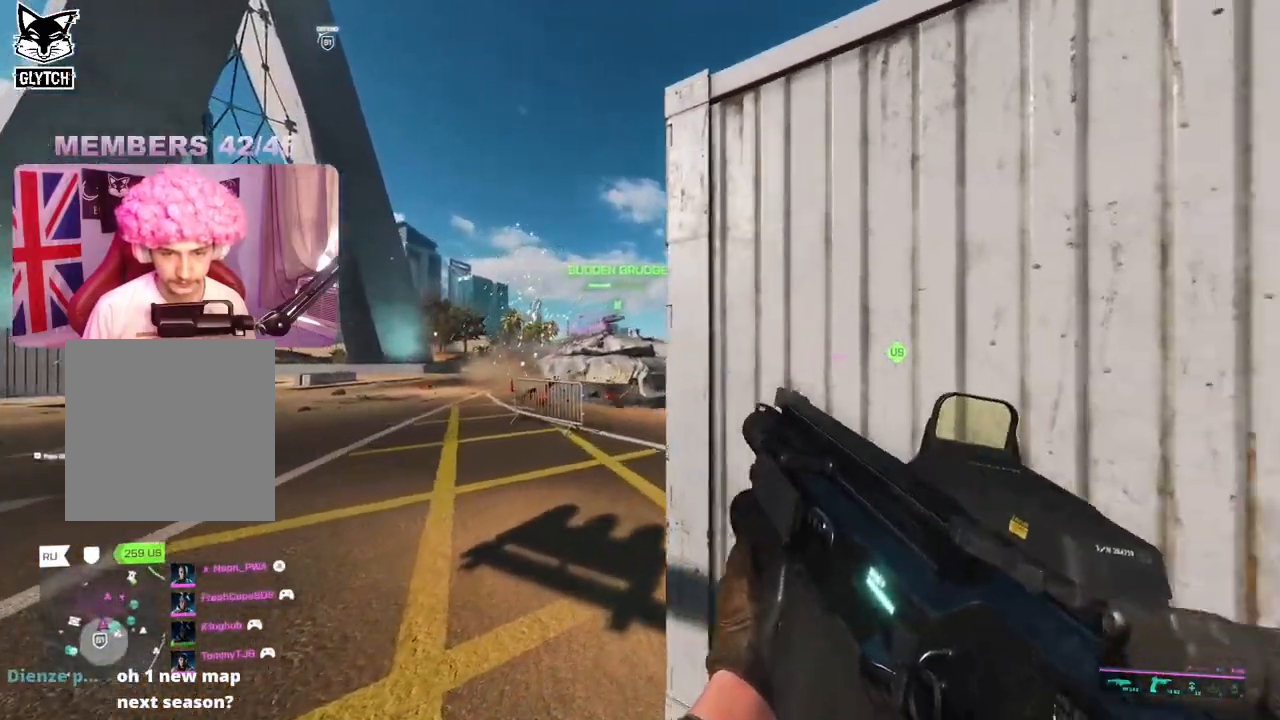
{"buttons": [], "left_stick": "right", "right_stick": "left", "events": [[33, "right_stick", "right"], [350, "right_stick", "left"]]}
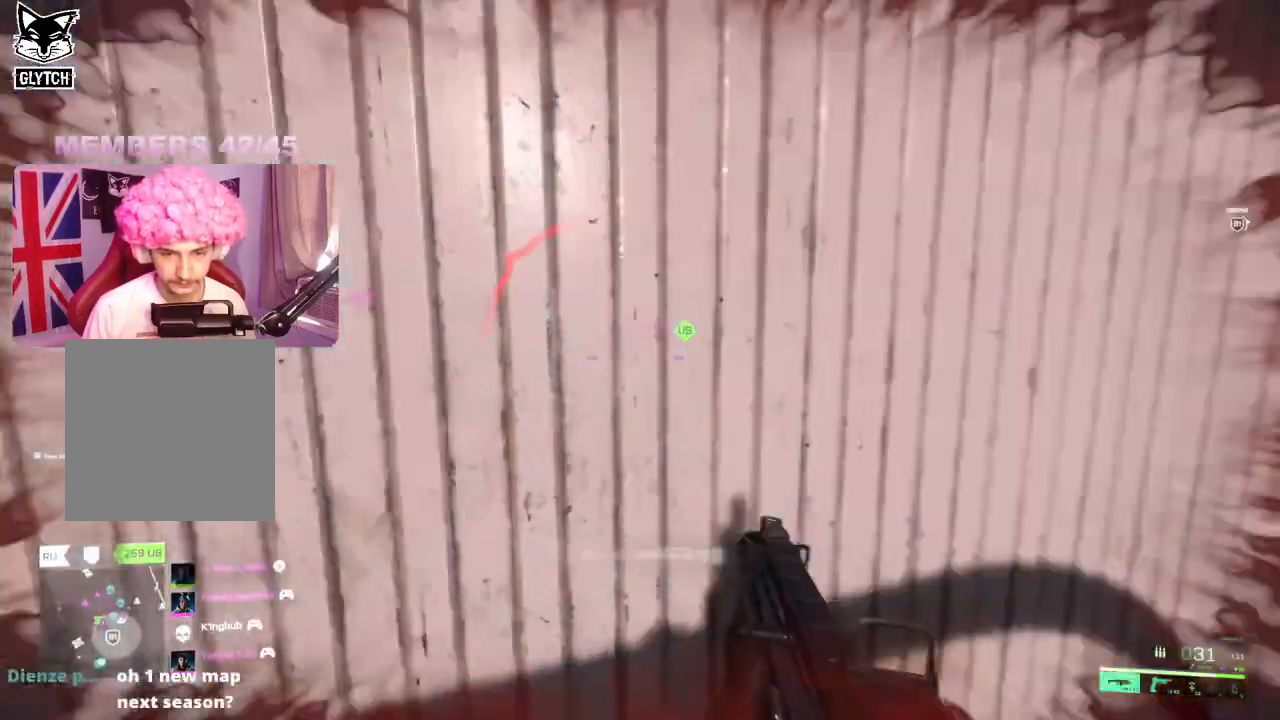
{"buttons": [], "left_stick": "center", "right_stick": "left", "events": [[50, "left_stick", "left"], [200, "left_stick", "up-left"], [367, "left_stick", "up"], [483, "left_stick", "center"]]}
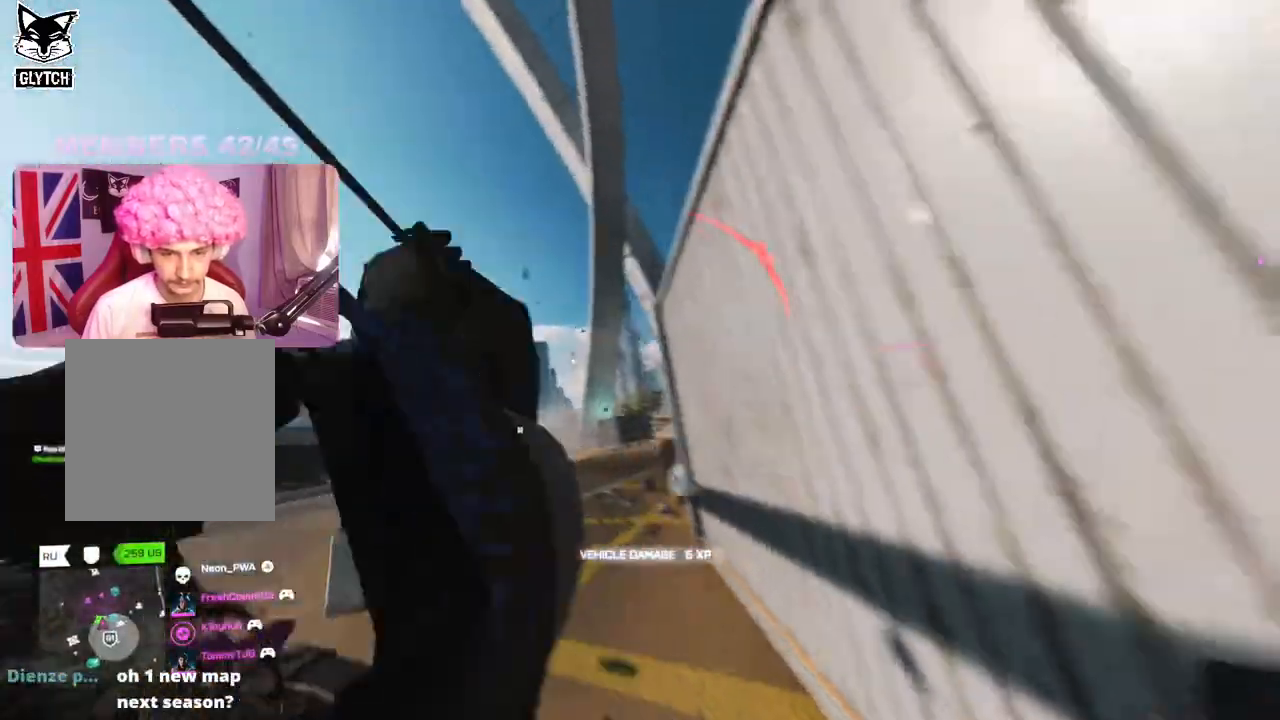
{"buttons": [], "left_stick": "center", "right_stick": "center", "events": [[67, "right_stick", "center"]]}
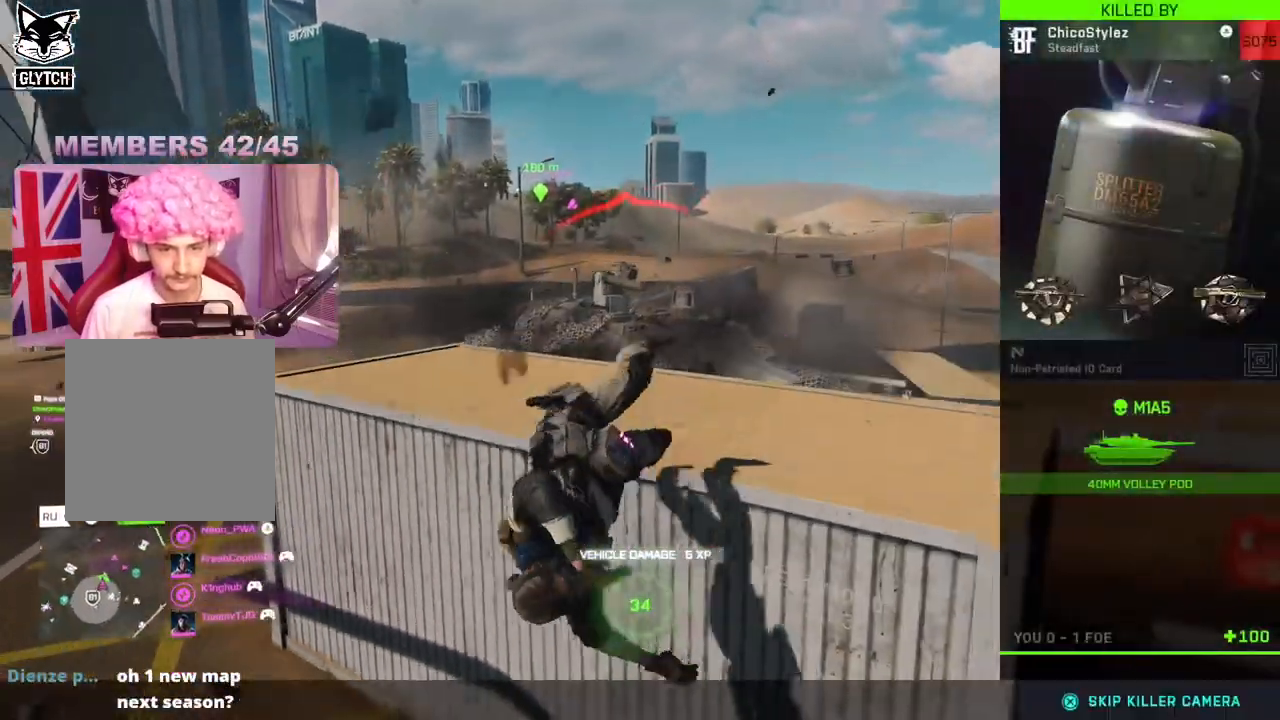
{"buttons": [], "left_stick": "center", "right_stick": "center", "events": []}
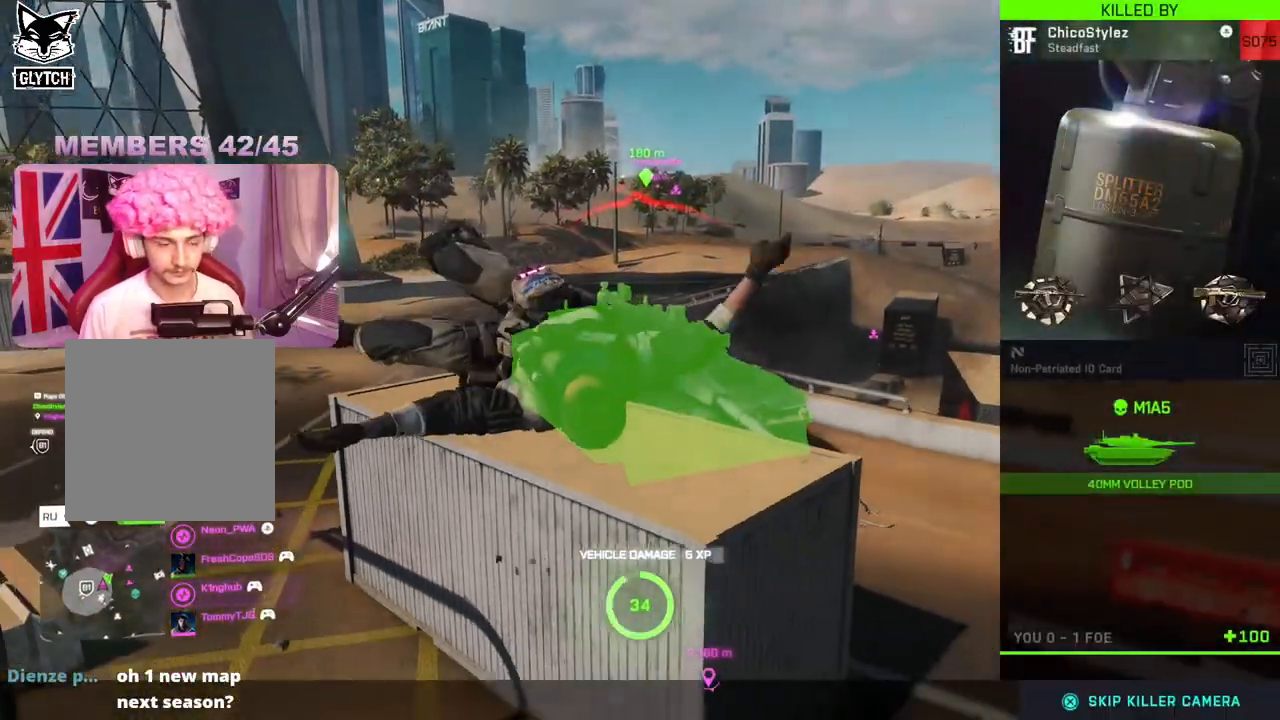
{"buttons": [], "left_stick": "center", "right_stick": "center", "events": []}
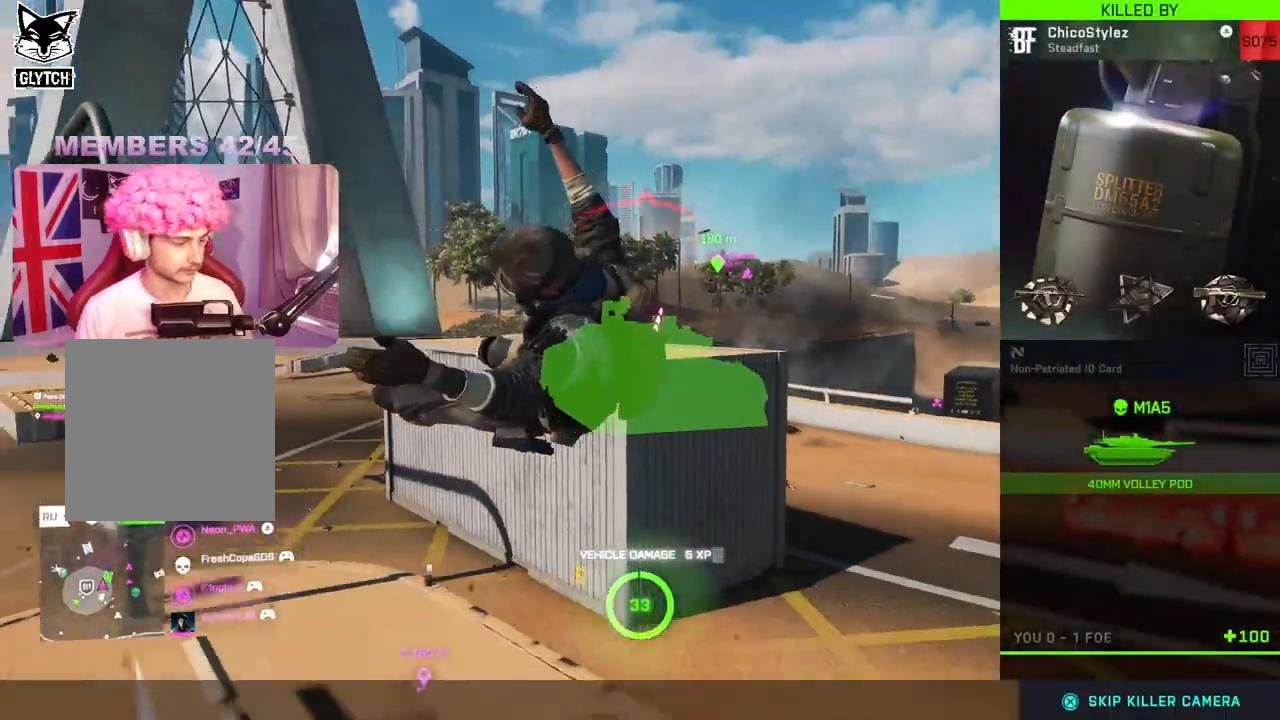
{"buttons": [], "left_stick": "center", "right_stick": "center", "events": []}
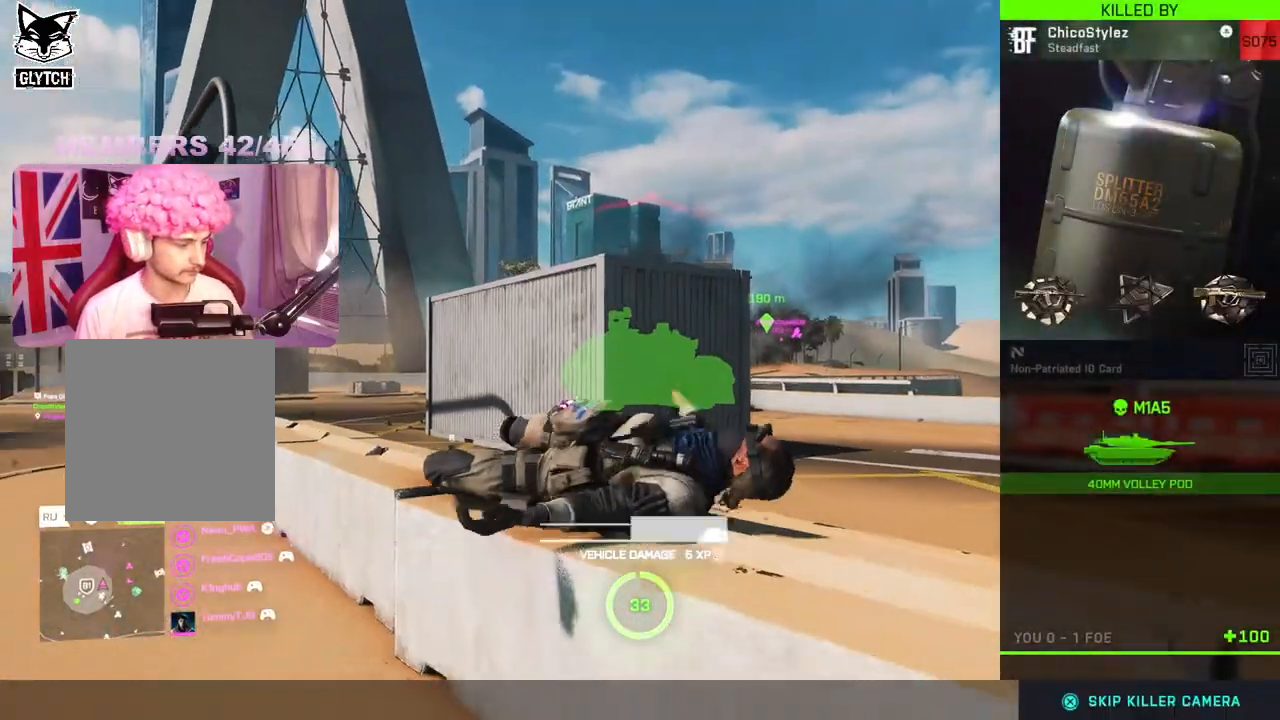
{"buttons": [], "left_stick": "center", "right_stick": "center", "events": []}
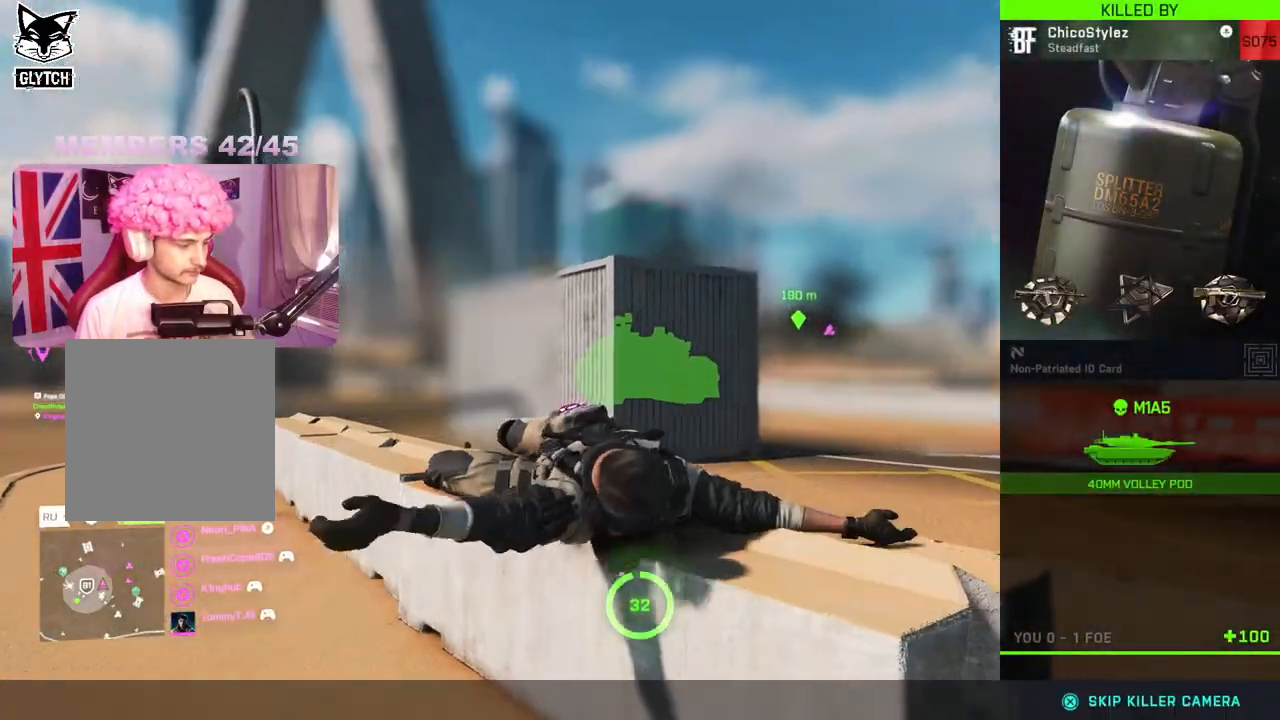
{"buttons": [], "left_stick": "center", "right_stick": "center", "events": []}
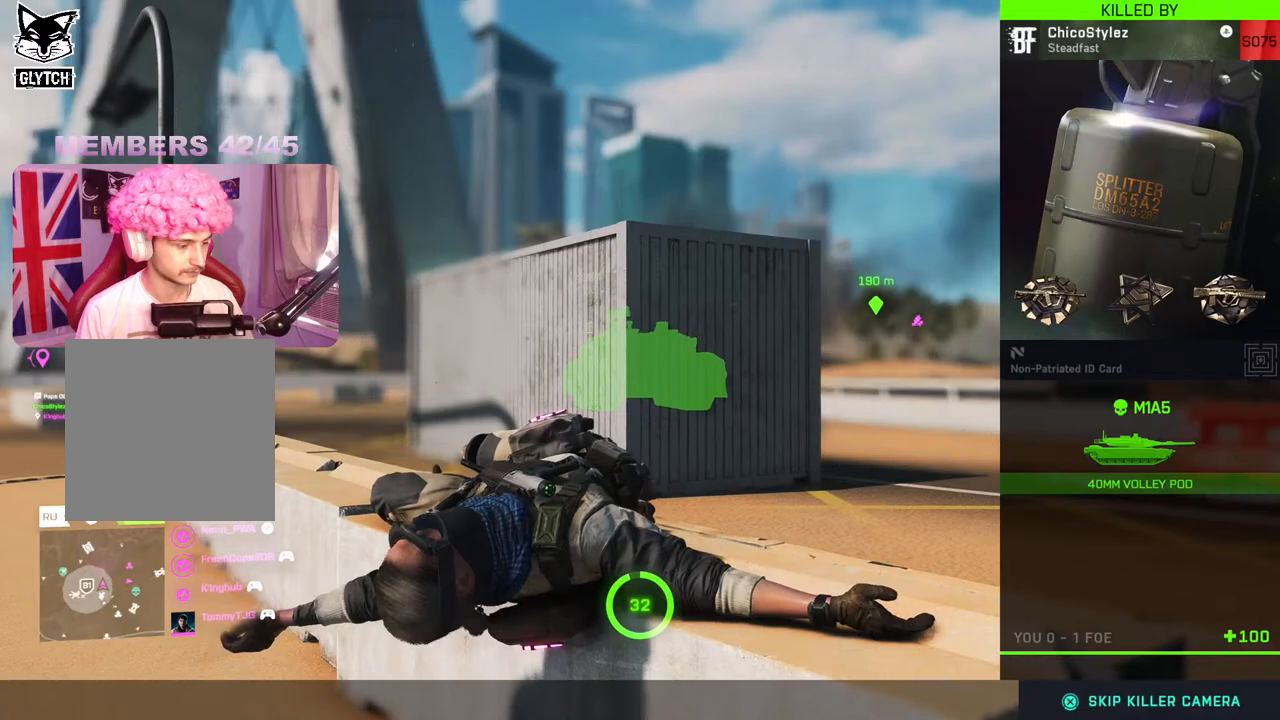
{"buttons": [], "left_stick": "center", "right_stick": "center", "events": []}
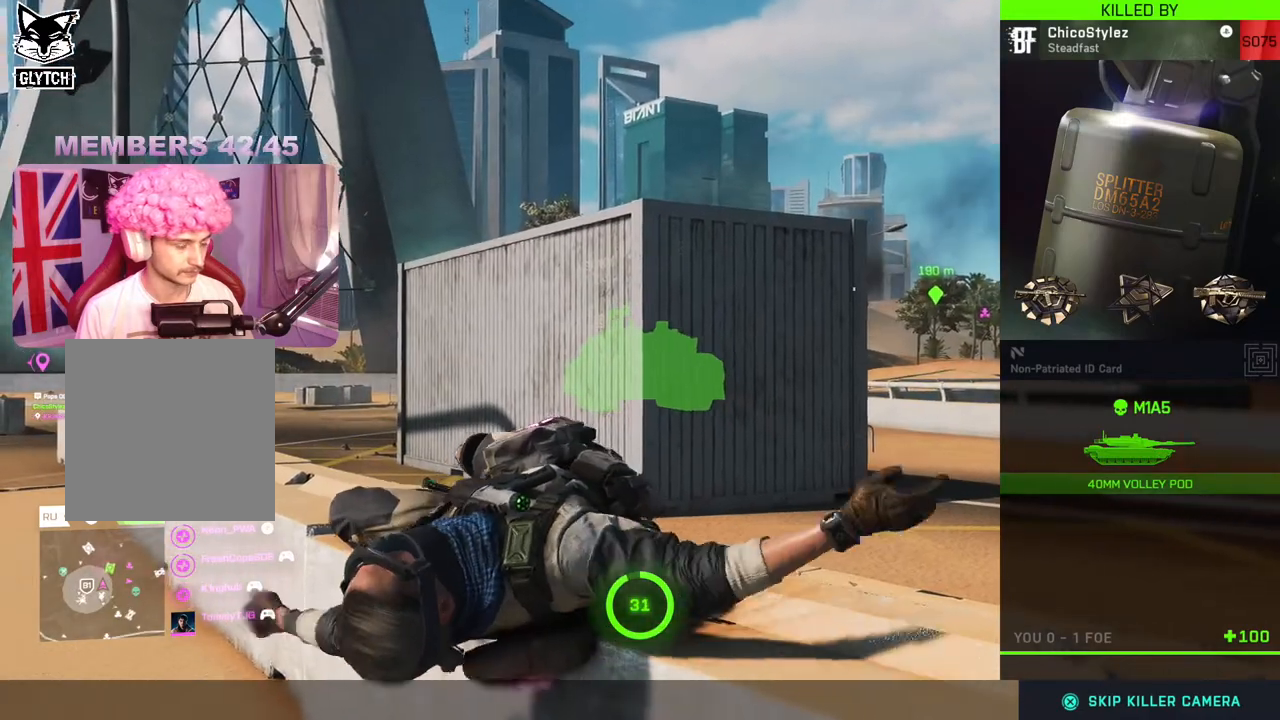
{"buttons": [], "left_stick": "center", "right_stick": "center", "events": []}
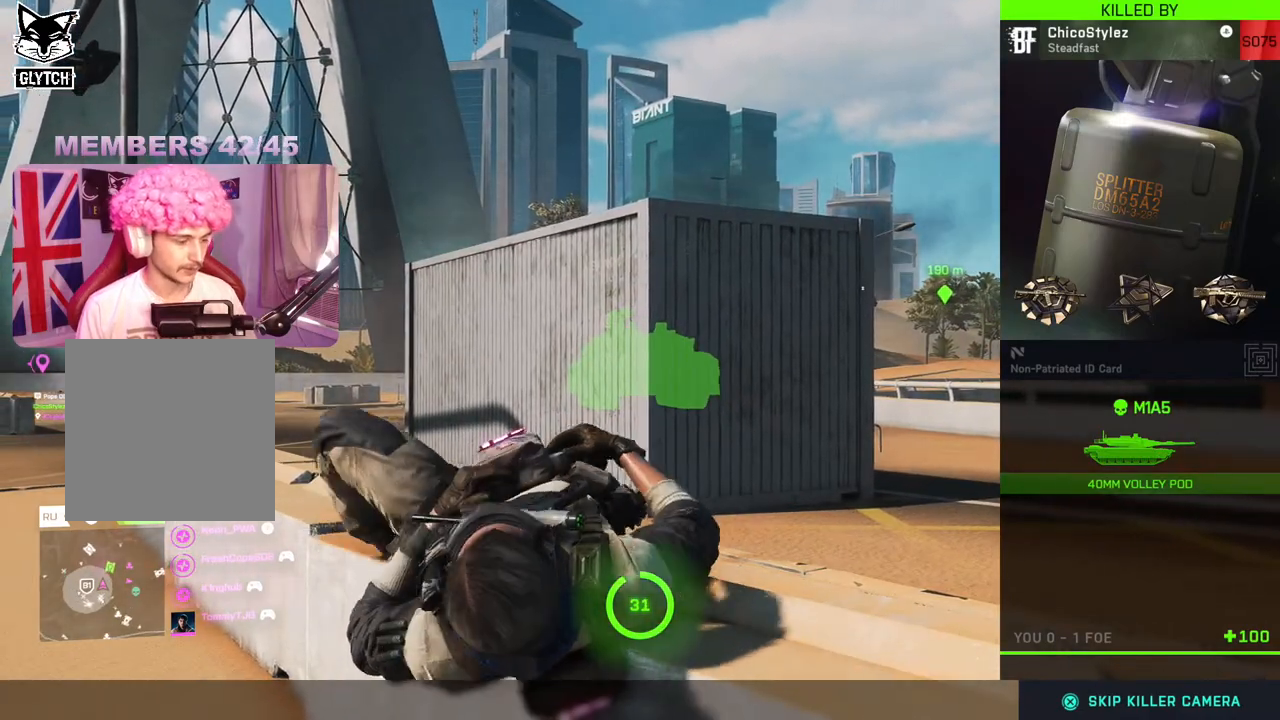
{"buttons": [], "left_stick": "center", "right_stick": "center", "events": [[233, "A", "down"], [350, "A", "up"]]}
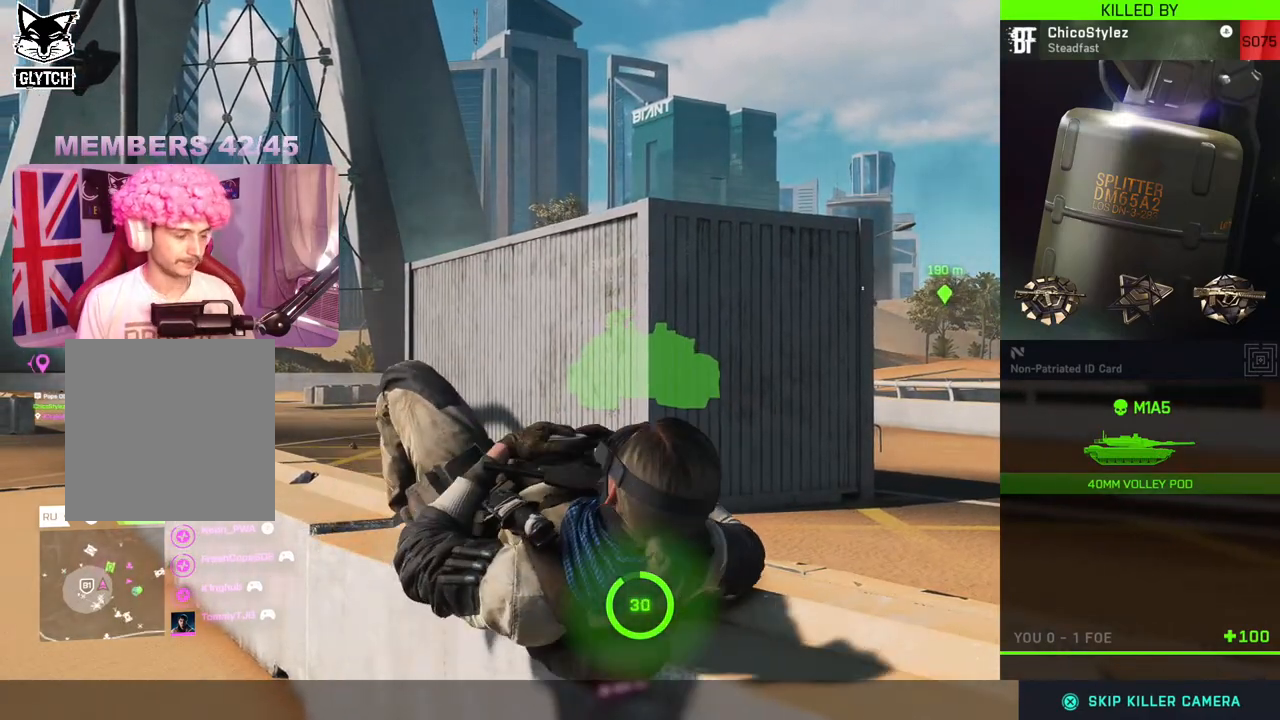
{"buttons": [], "left_stick": "center", "right_stick": "center", "events": []}
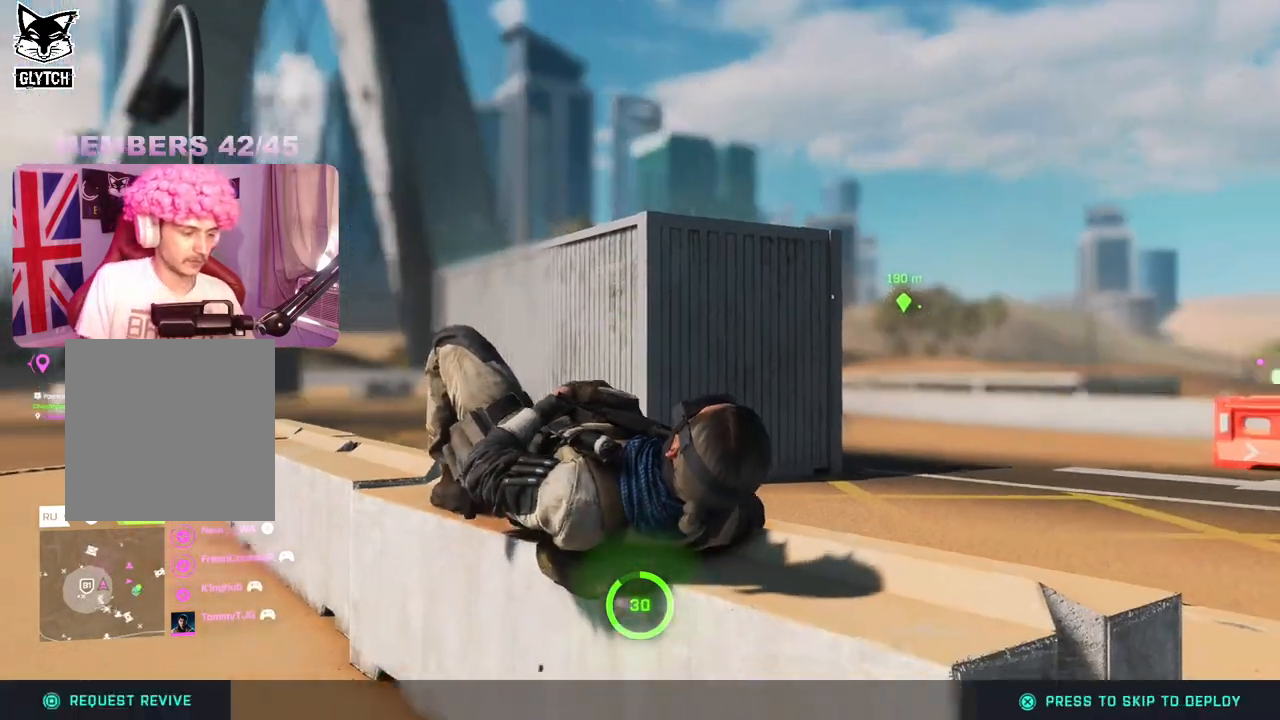
{"buttons": [], "left_stick": "center", "right_stick": "center", "events": []}
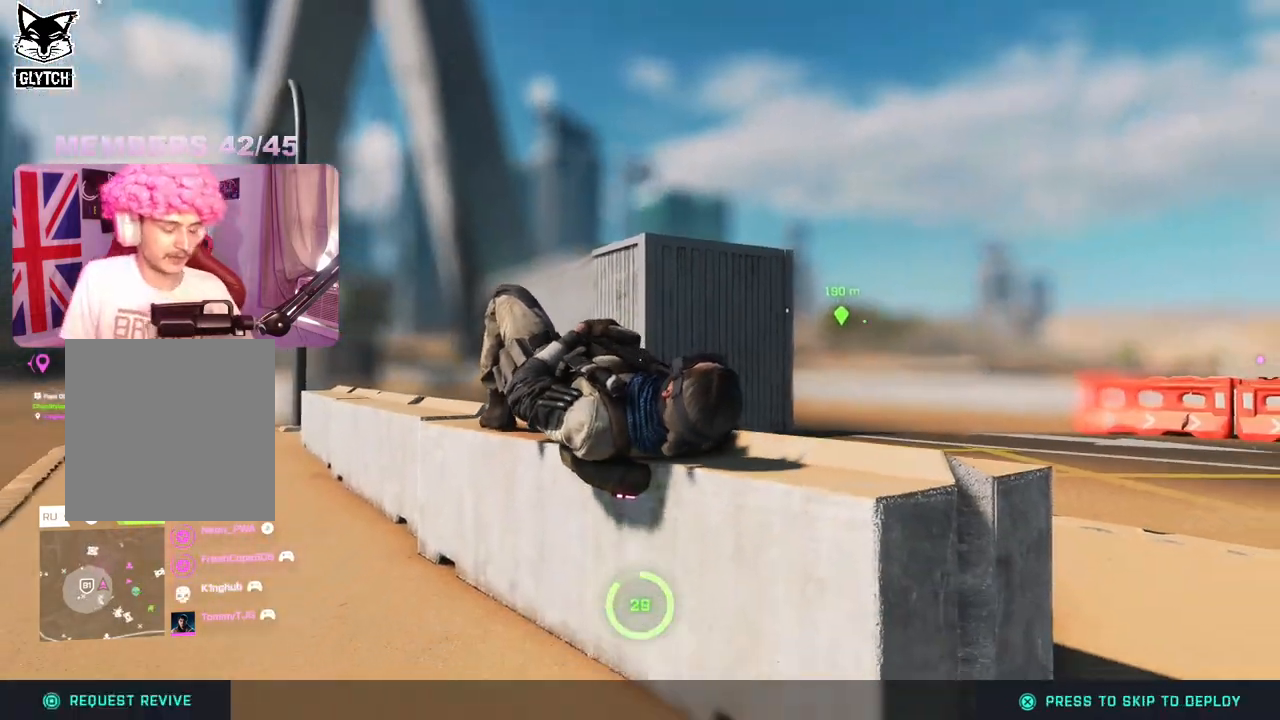
{"buttons": [], "left_stick": "center", "right_stick": "center", "events": []}
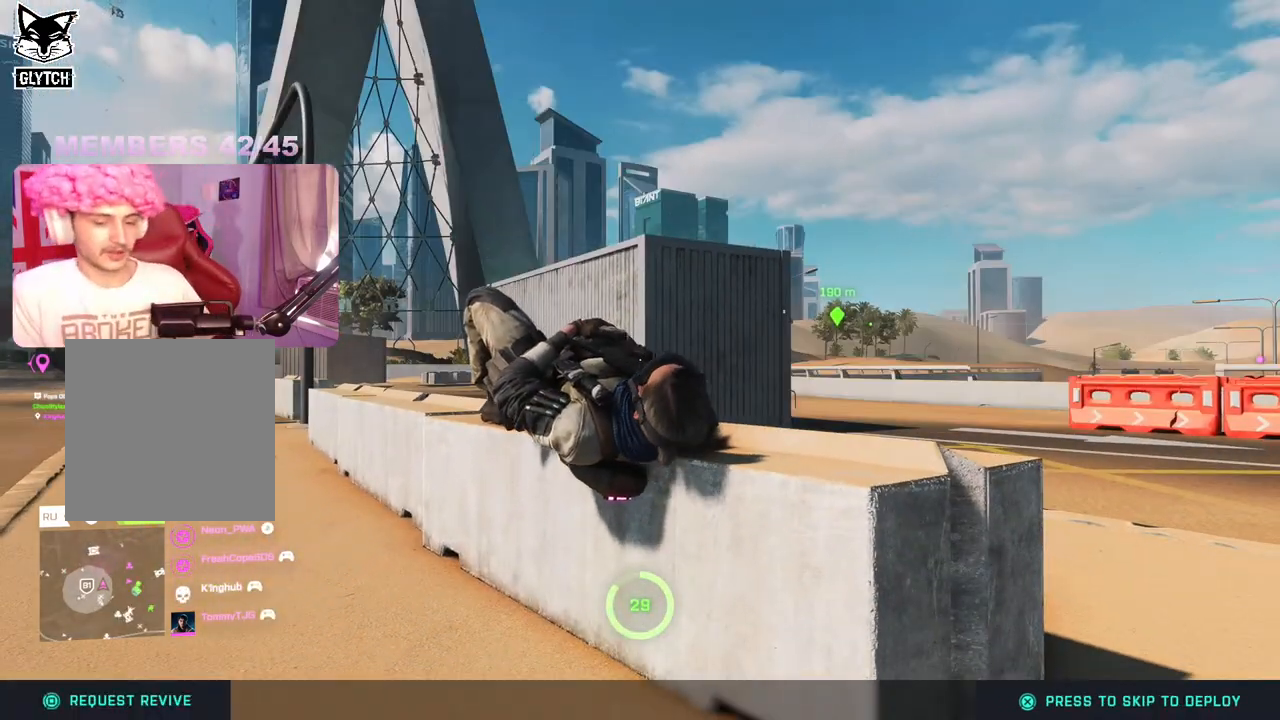
{"buttons": [], "left_stick": "center", "right_stick": "center", "events": [[17, "A", "down"], [150, "A", "up"]]}